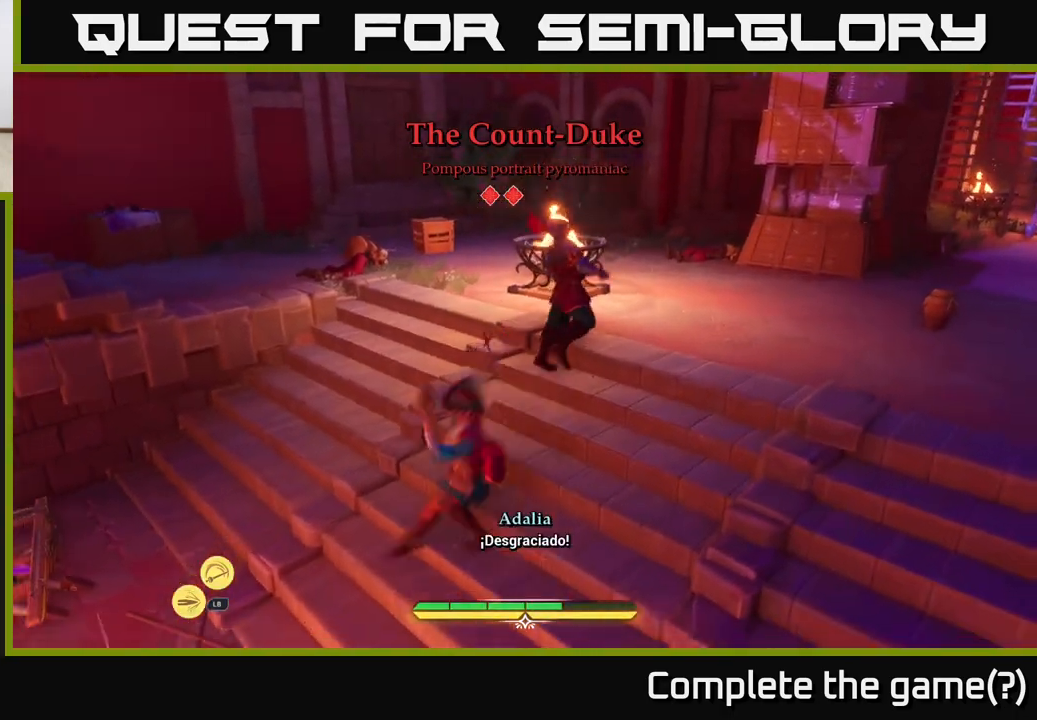
Gameplay with a controller (Xbox layout); each line is a JSON object with the inputs held at the frame after it. "events" lists button and stick changes between this image and that frame as [ms after this image, input, new state], when the widget could be followed in between.
{"buttons": [], "left_stick": "center", "right_stick": "center", "events": [[183, "X", "down"], [200, "X", "up"], [300, "X", "down"], [350, "X", "up"], [450, "left_stick", "center"]]}
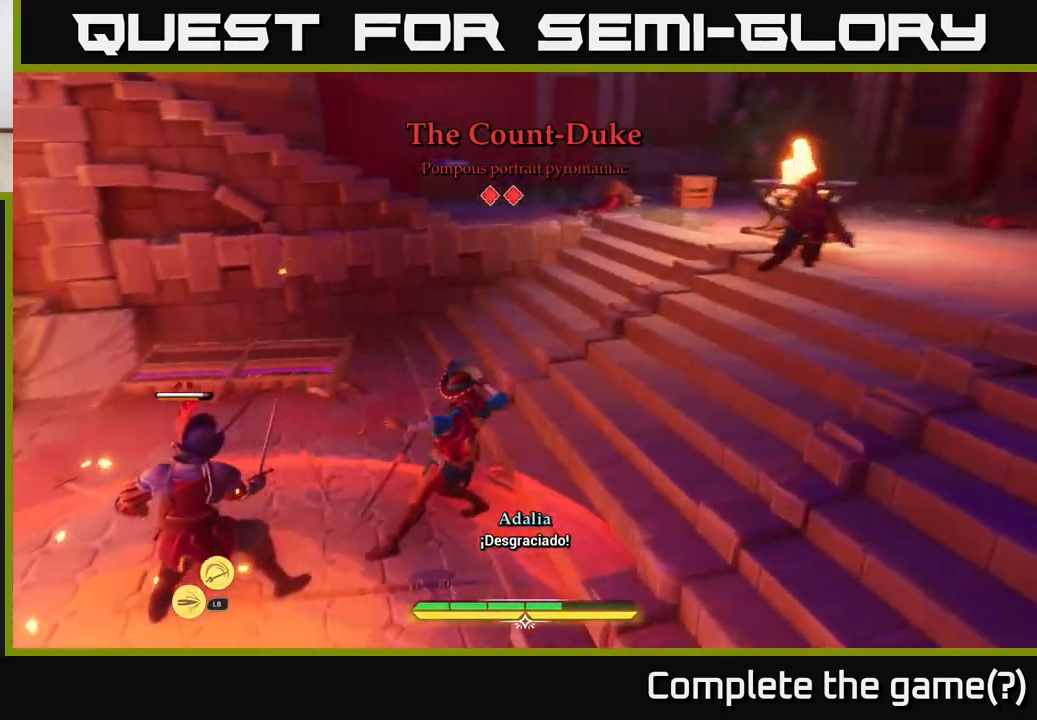
{"buttons": [], "left_stick": "down-left", "right_stick": "center", "events": [[67, "left_stick", "right"], [83, "B", "down"], [183, "B", "up"], [233, "B", "down"], [317, "B", "up"], [433, "left_stick", "down"], [500, "left_stick", "down-left"]]}
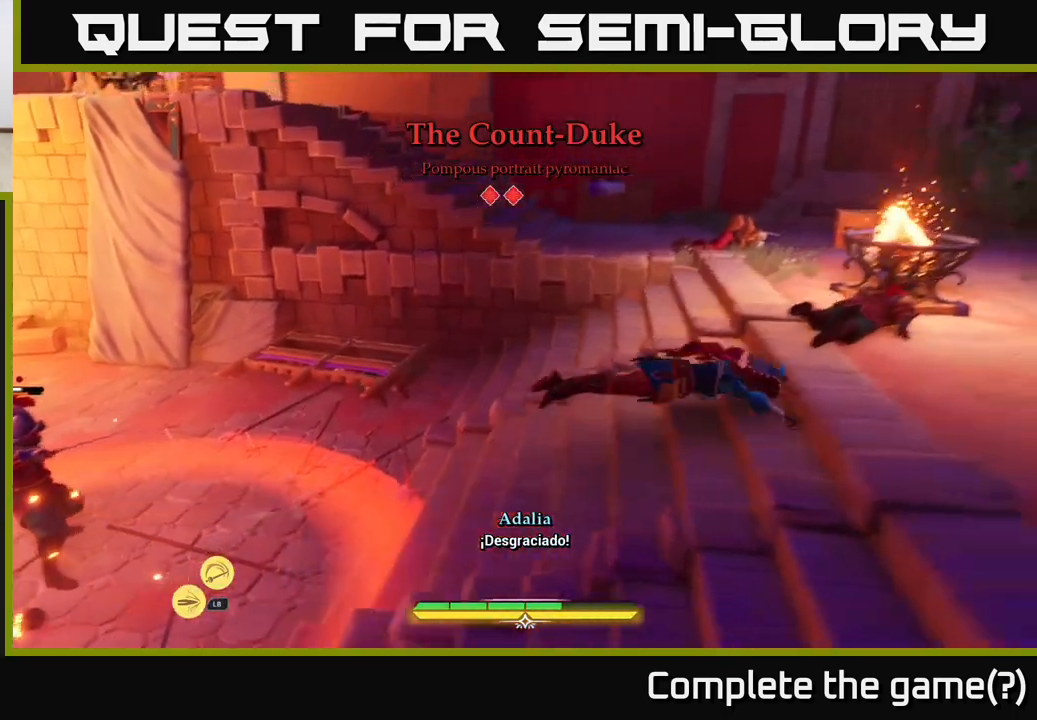
{"buttons": [], "left_stick": "left", "right_stick": "down-left", "events": [[283, "right_stick", "down-left"], [417, "left_stick", "left"]]}
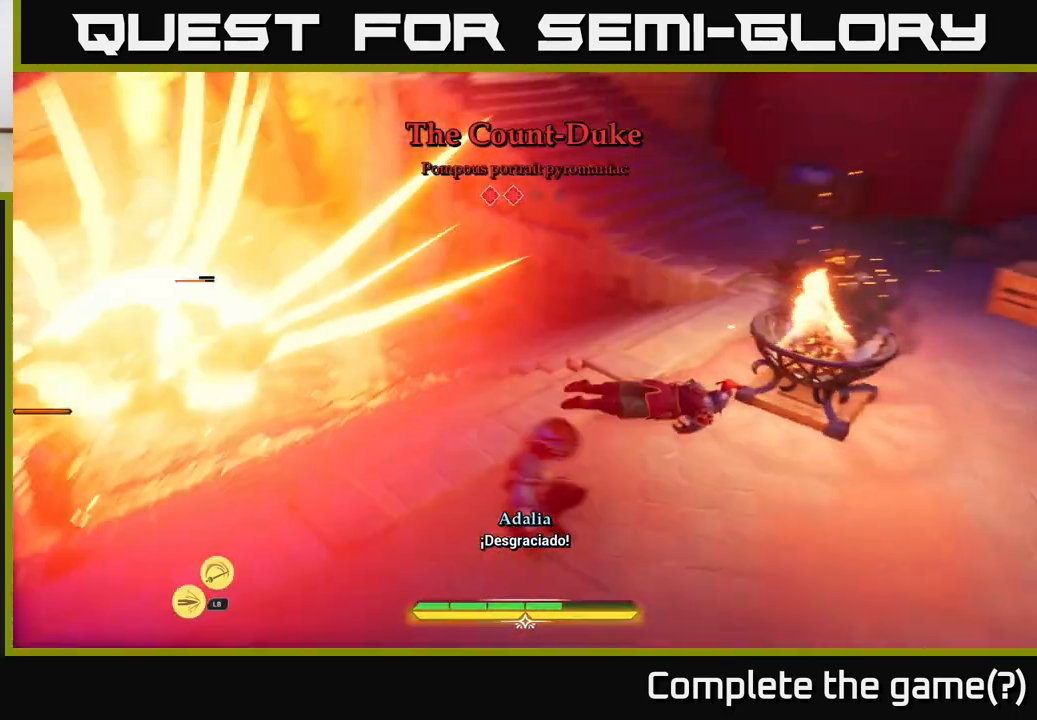
{"buttons": ["L2"], "left_stick": "up-left", "right_stick": "center", "events": [[33, "left_stick", "up-left"], [117, "right_stick", "center"], [250, "L2", "down"]]}
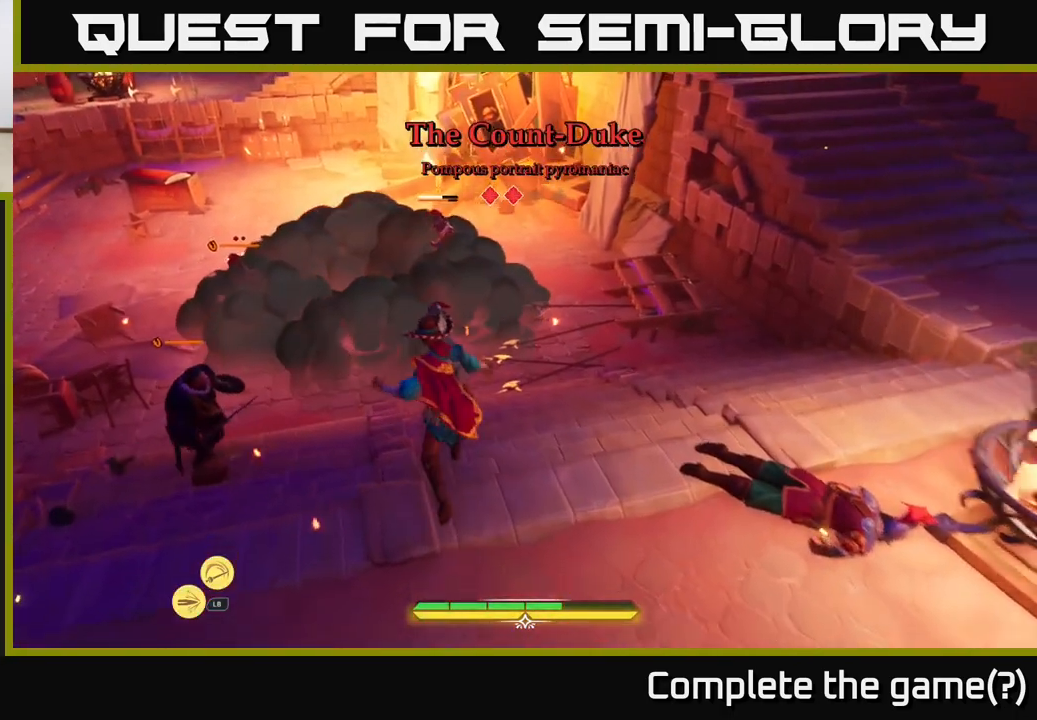
{"buttons": ["X"], "left_stick": "left", "right_stick": "center", "events": [[133, "left_stick", "left"], [200, "L2", "up"], [200, "X", "down"], [267, "X", "up"], [500, "X", "down"]]}
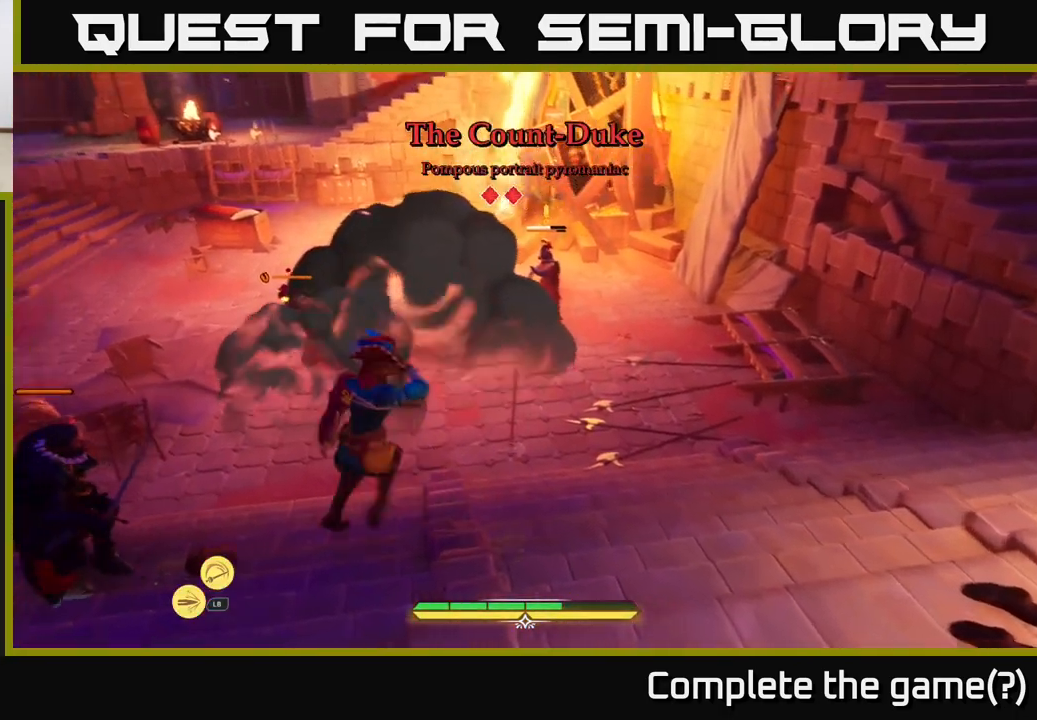
{"buttons": [], "left_stick": "left", "right_stick": "center", "events": [[67, "X", "up"], [183, "X", "down"], [283, "X", "up"], [383, "X", "down"], [450, "X", "up"]]}
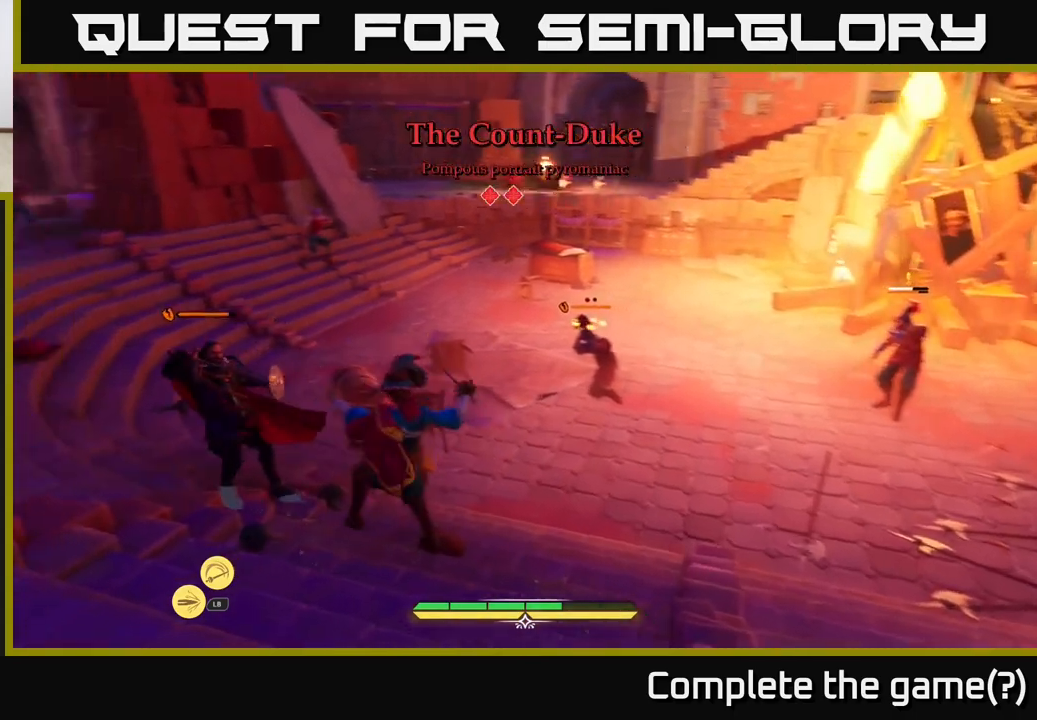
{"buttons": ["X"], "left_stick": "center", "right_stick": "center", "events": [[50, "X", "down"], [83, "left_stick", "center"], [167, "X", "up"], [250, "X", "down"], [333, "X", "up"], [417, "X", "down"]]}
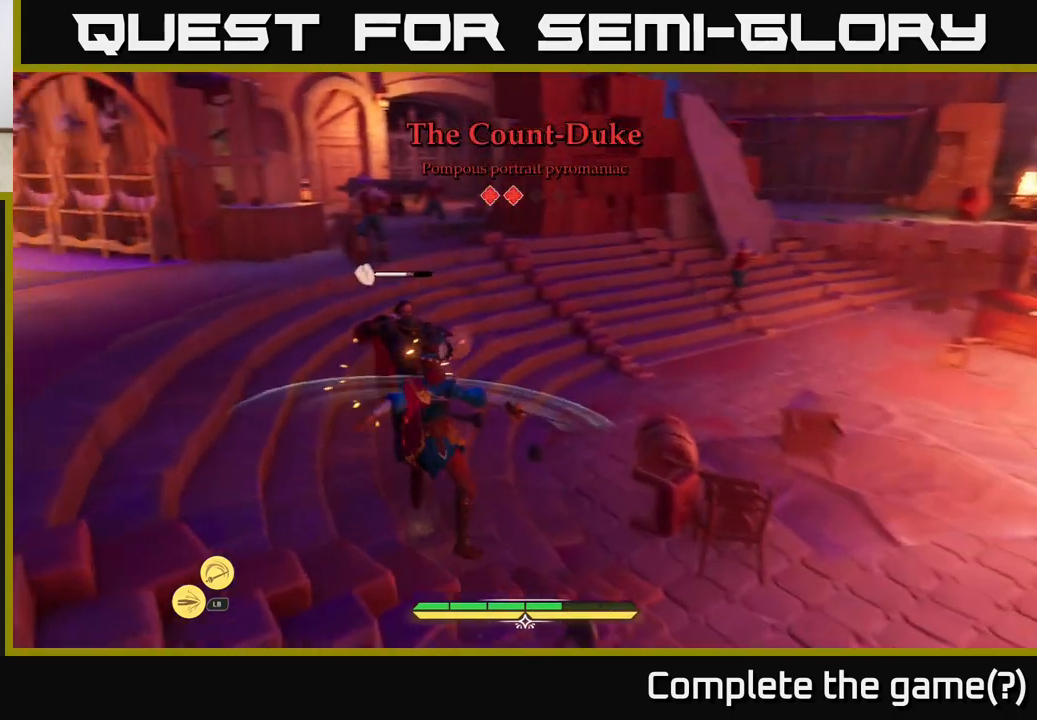
{"buttons": [], "left_stick": "up", "right_stick": "center", "events": [[50, "X", "up"], [133, "X", "down"], [217, "left_stick", "up"], [233, "X", "up"], [333, "X", "down"], [400, "X", "up"]]}
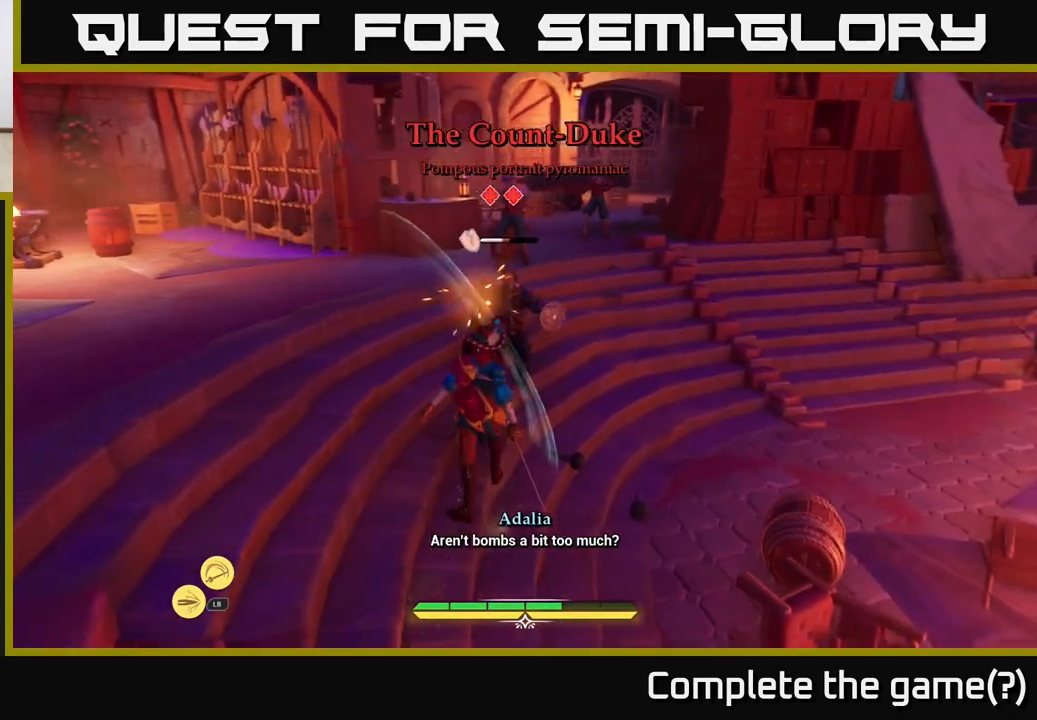
{"buttons": [], "left_stick": "up", "right_stick": "center", "events": [[17, "X", "down"], [133, "X", "up"], [200, "X", "down"], [300, "X", "up"], [400, "X", "down"], [483, "X", "up"]]}
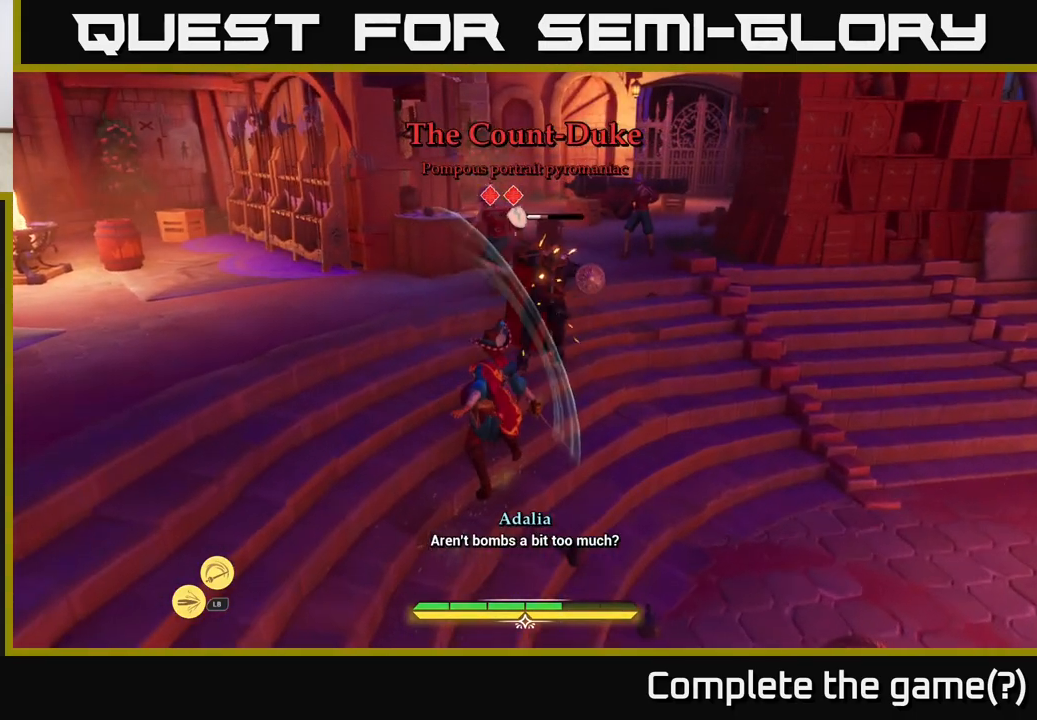
{"buttons": ["X"], "left_stick": "up-right", "right_stick": "center", "events": [[67, "X", "down"], [200, "X", "up"], [267, "X", "down"], [300, "left_stick", "up-right"], [367, "X", "up"], [467, "X", "down"]]}
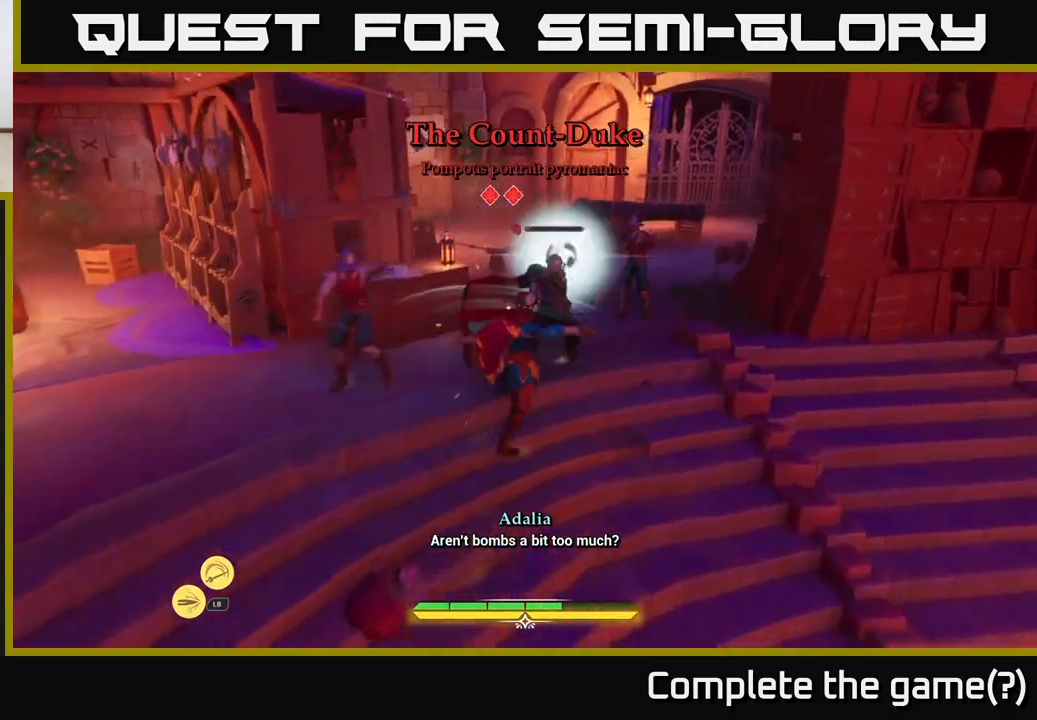
{"buttons": [], "left_stick": "right", "right_stick": "center", "events": [[67, "X", "up"], [250, "left_stick", "center"], [300, "X", "down"], [417, "X", "up"], [417, "left_stick", "right"]]}
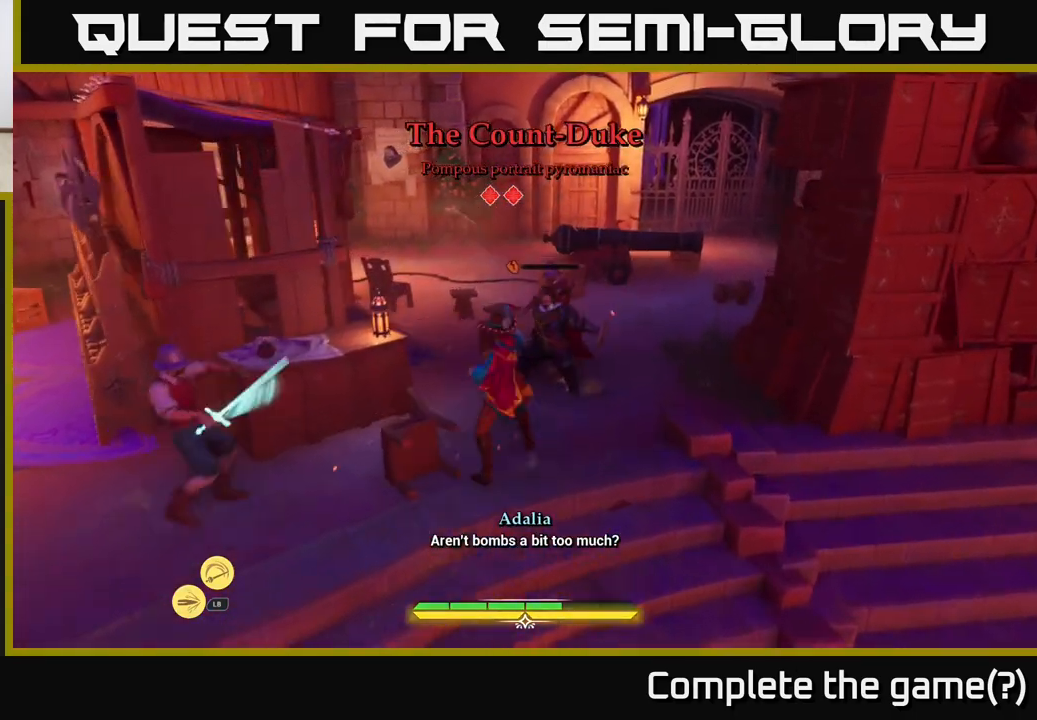
{"buttons": [], "left_stick": "down-right", "right_stick": "center", "events": [[33, "left_stick", "up-right"], [367, "B", "down"], [400, "left_stick", "down-right"], [450, "B", "up"]]}
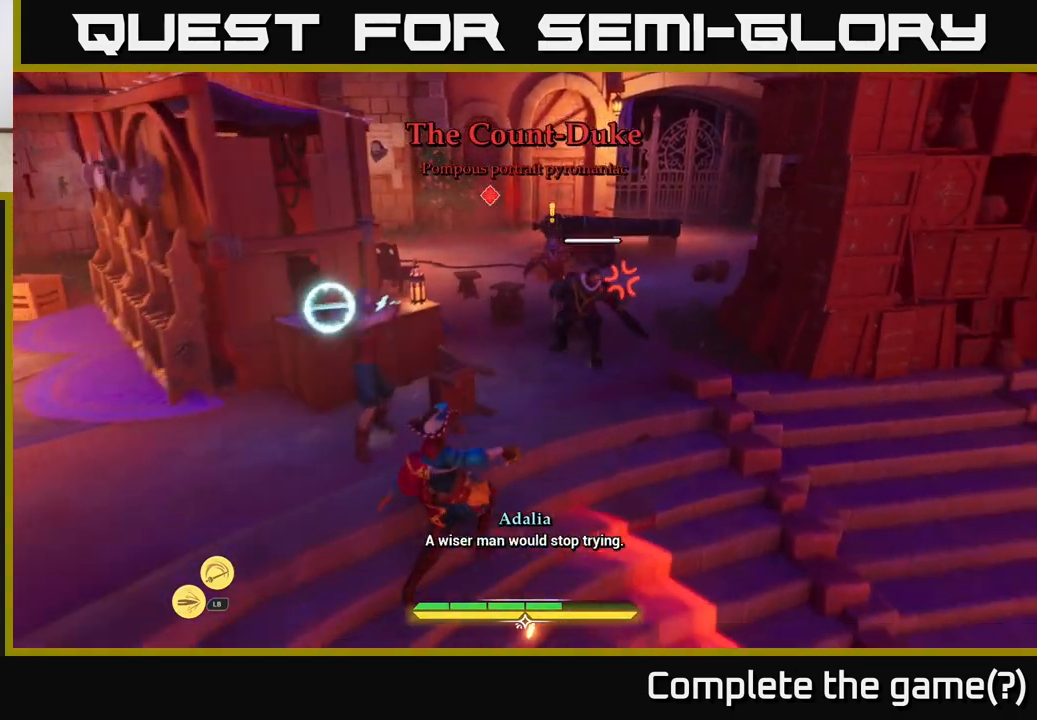
{"buttons": [], "left_stick": "down-left", "right_stick": "center", "events": [[17, "B", "down"], [117, "B", "up"], [183, "left_stick", "down-left"], [317, "B", "down"], [433, "B", "up"]]}
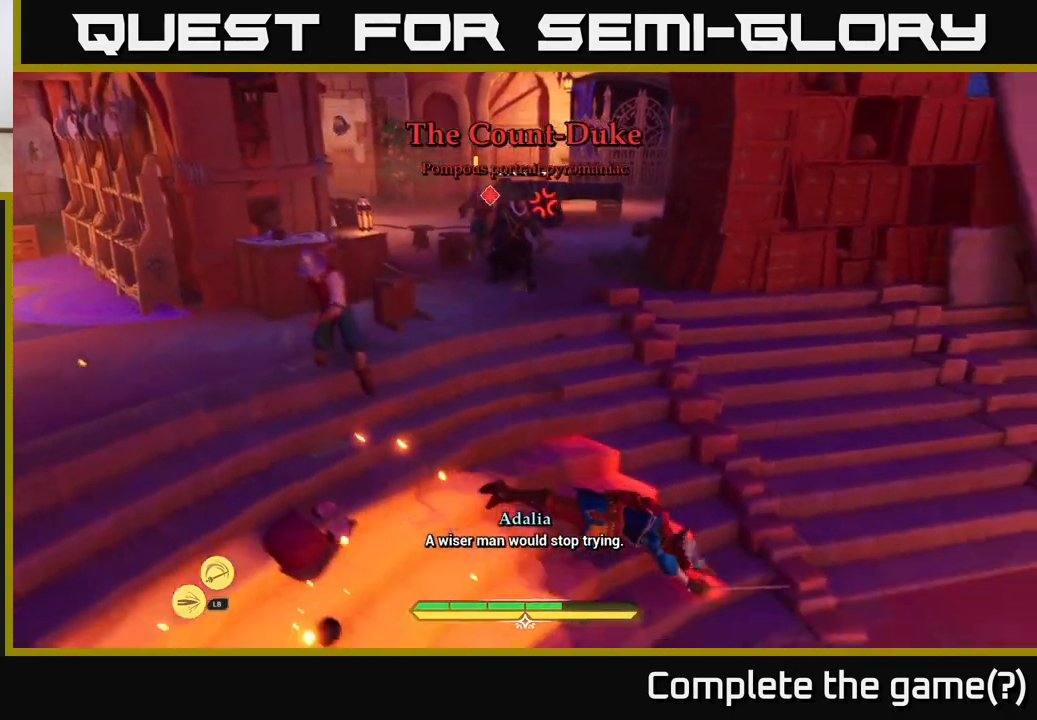
{"buttons": [], "left_stick": "down-right", "right_stick": "center", "events": [[150, "left_stick", "down-right"], [233, "B", "down"], [300, "B", "up"], [383, "B", "down"], [450, "B", "up"]]}
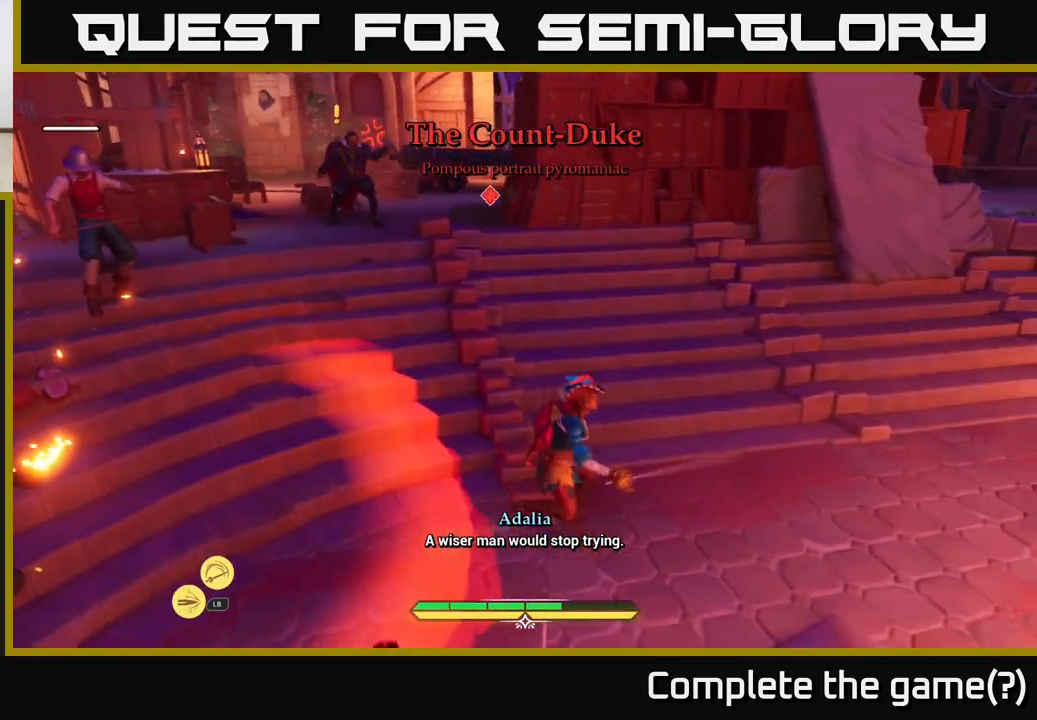
{"buttons": [], "left_stick": "down-left", "right_stick": "left", "events": [[17, "B", "down"], [133, "B", "up"], [350, "left_stick", "down-left"], [400, "right_stick", "left"]]}
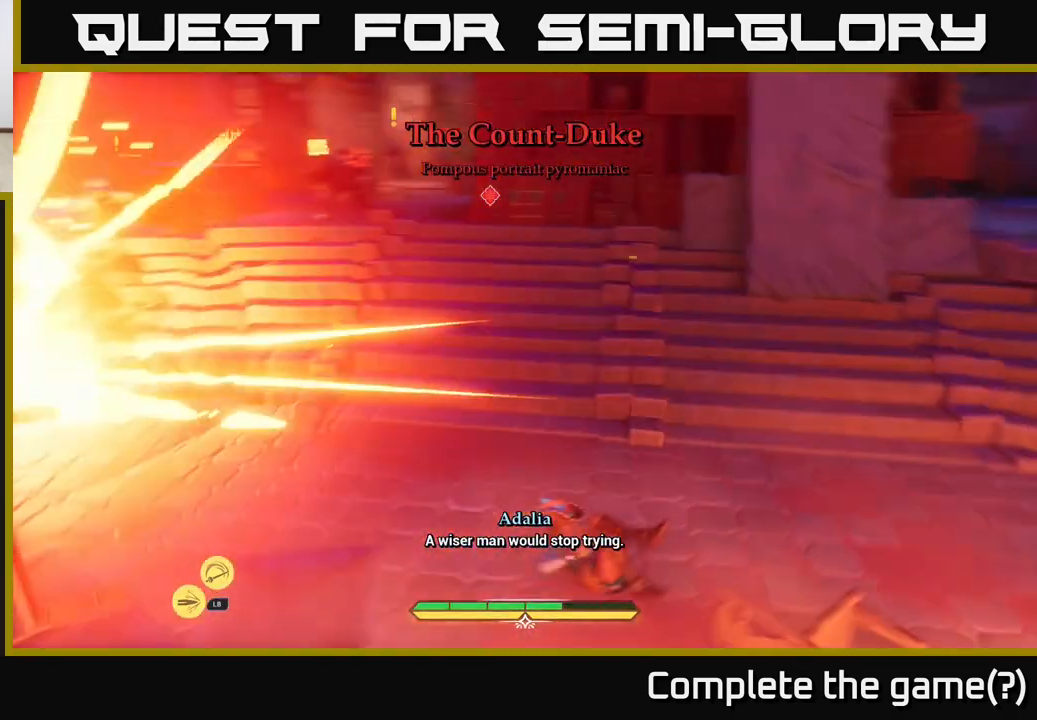
{"buttons": ["L2"], "left_stick": "up-left", "right_stick": "center", "events": [[133, "right_stick", "center"], [167, "left_stick", "left"], [183, "L2", "down"], [333, "left_stick", "up-left"]]}
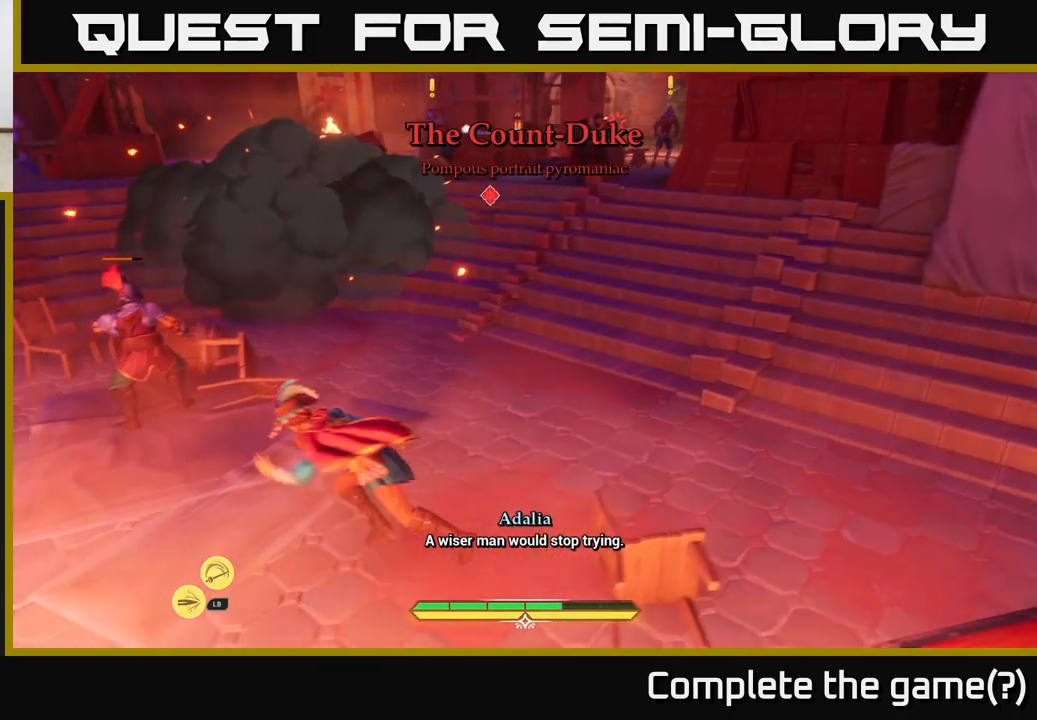
{"buttons": ["X"], "left_stick": "center", "right_stick": "center", "events": [[50, "left_stick", "left"], [133, "X", "down"], [183, "X", "up"], [250, "L2", "up"], [267, "left_stick", "up-left"], [300, "X", "down"], [400, "X", "up"], [483, "X", "down"], [500, "left_stick", "center"]]}
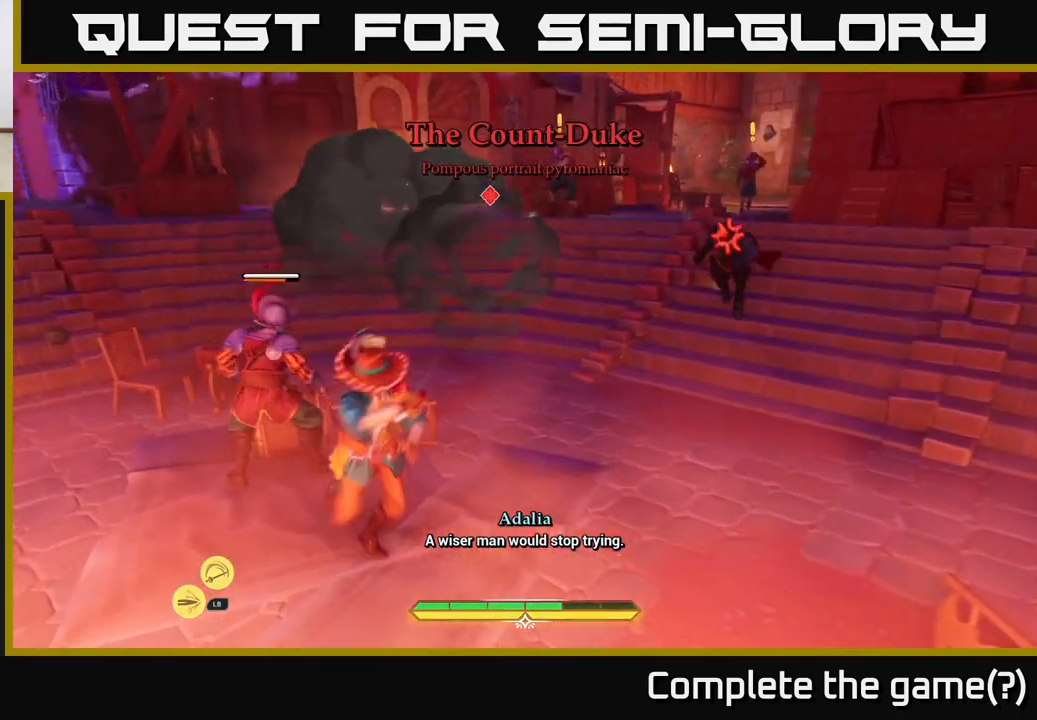
{"buttons": [], "left_stick": "left", "right_stick": "center", "events": [[67, "X", "up"], [167, "X", "down"], [233, "X", "up"], [283, "left_stick", "left"], [350, "X", "down"], [450, "X", "up"]]}
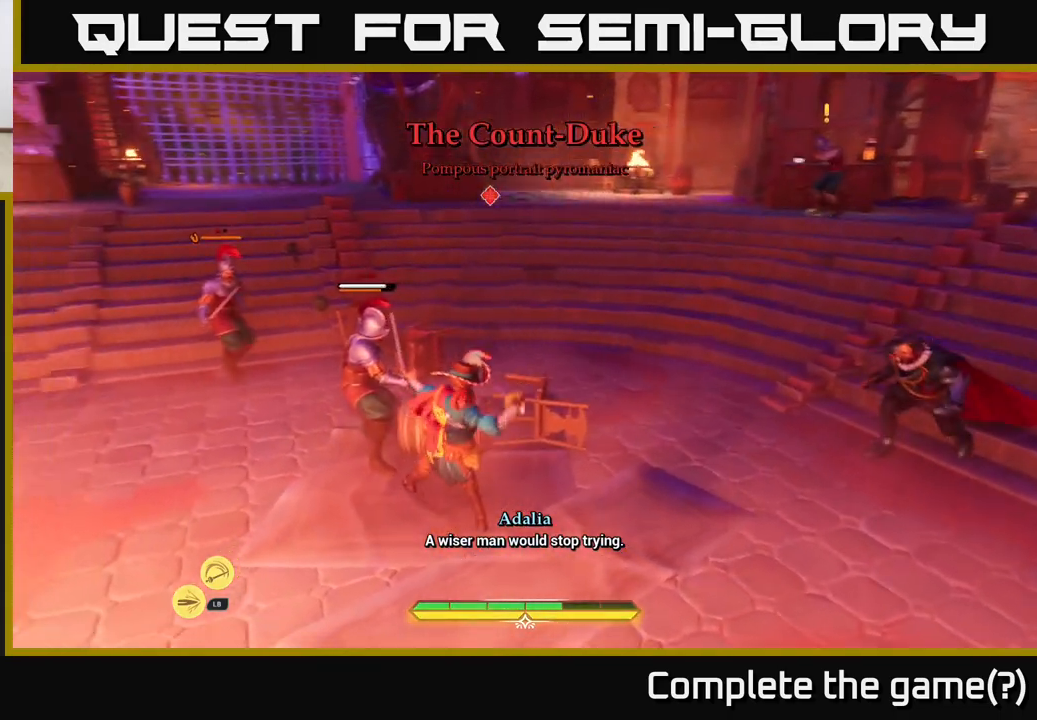
{"buttons": [], "left_stick": "left", "right_stick": "center", "events": [[67, "X", "down"], [150, "X", "up"]]}
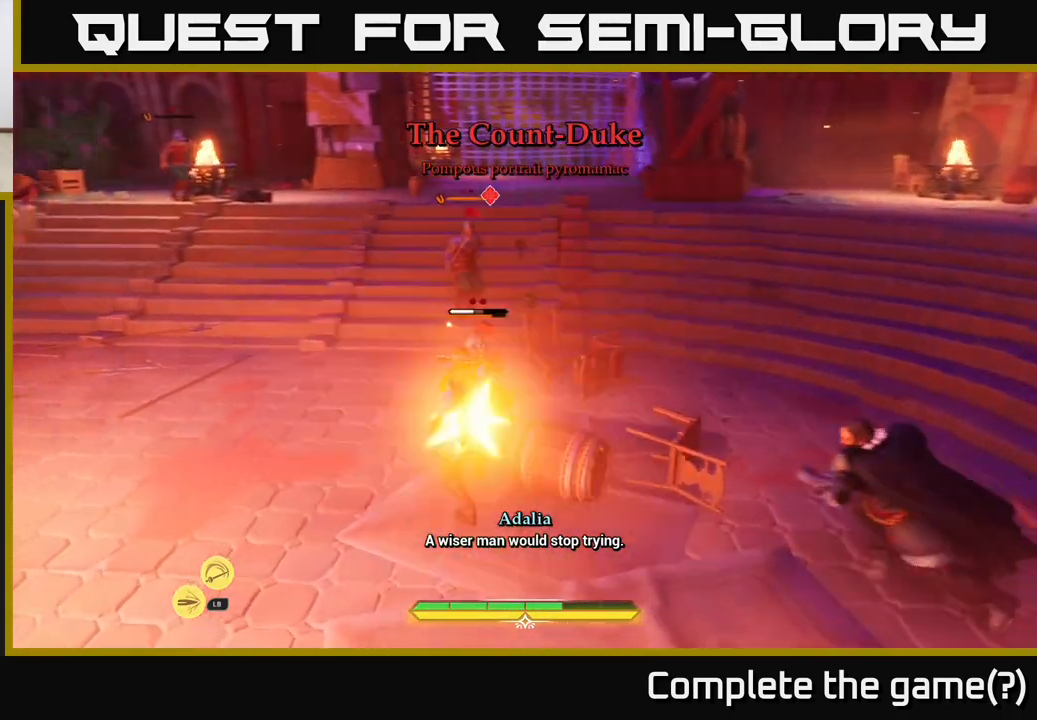
{"buttons": [], "left_stick": "left", "right_stick": "center", "events": [[150, "left_stick", "center"], [317, "left_stick", "left"]]}
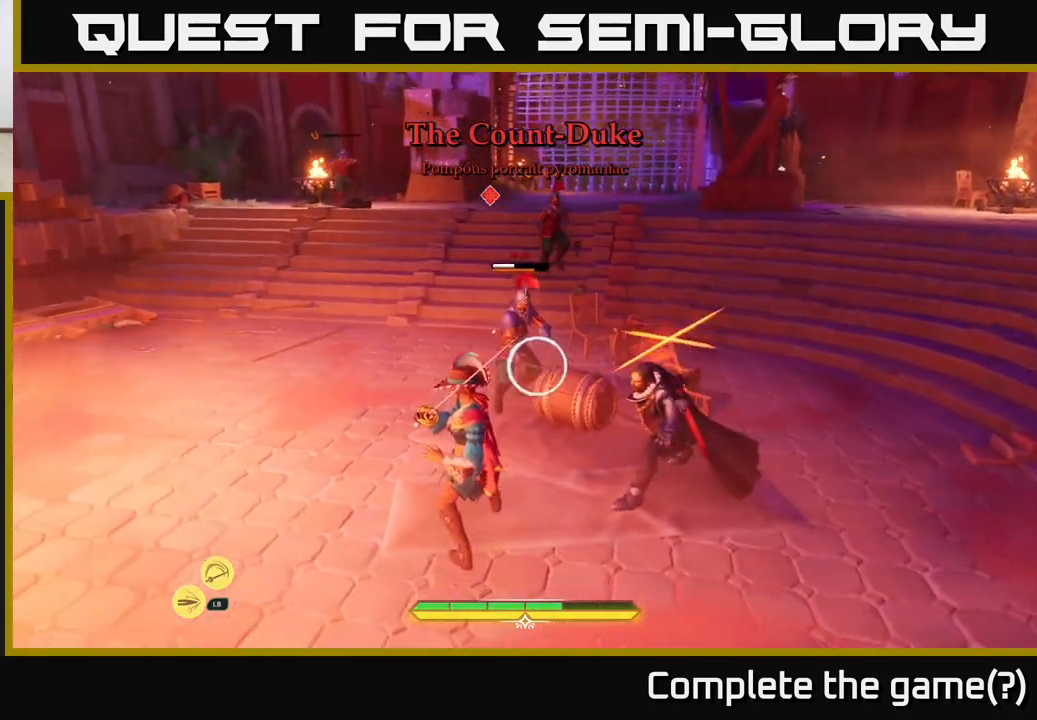
{"buttons": [], "left_stick": "center", "right_stick": "center", "events": [[17, "B", "down"], [100, "B", "up"], [167, "B", "down"], [217, "B", "up"], [317, "left_stick", "center"]]}
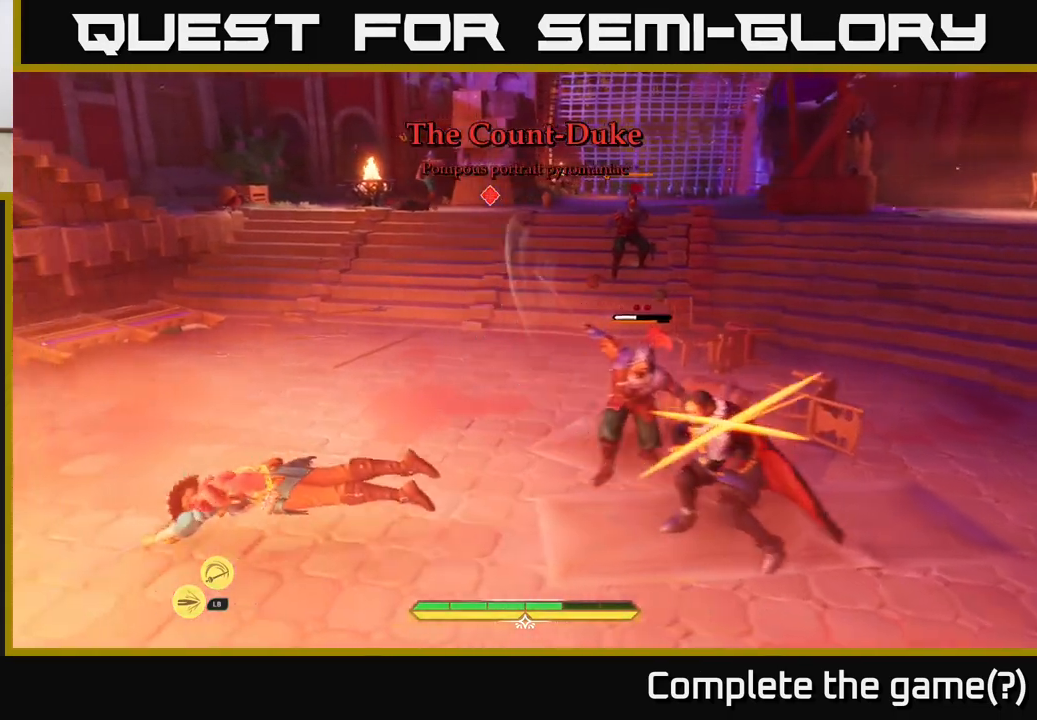
{"buttons": [], "left_stick": "right", "right_stick": "center", "events": [[483, "left_stick", "right"]]}
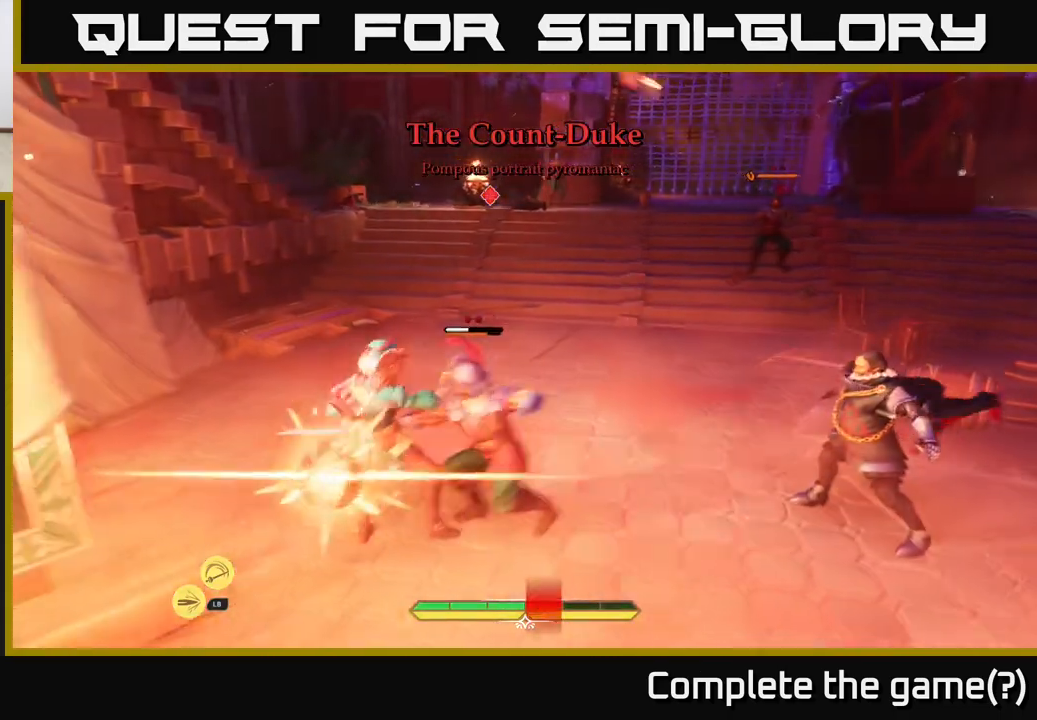
{"buttons": ["X"], "left_stick": "right", "right_stick": "center", "events": [[67, "Y", "down"], [83, "Y", "up"], [500, "X", "down"]]}
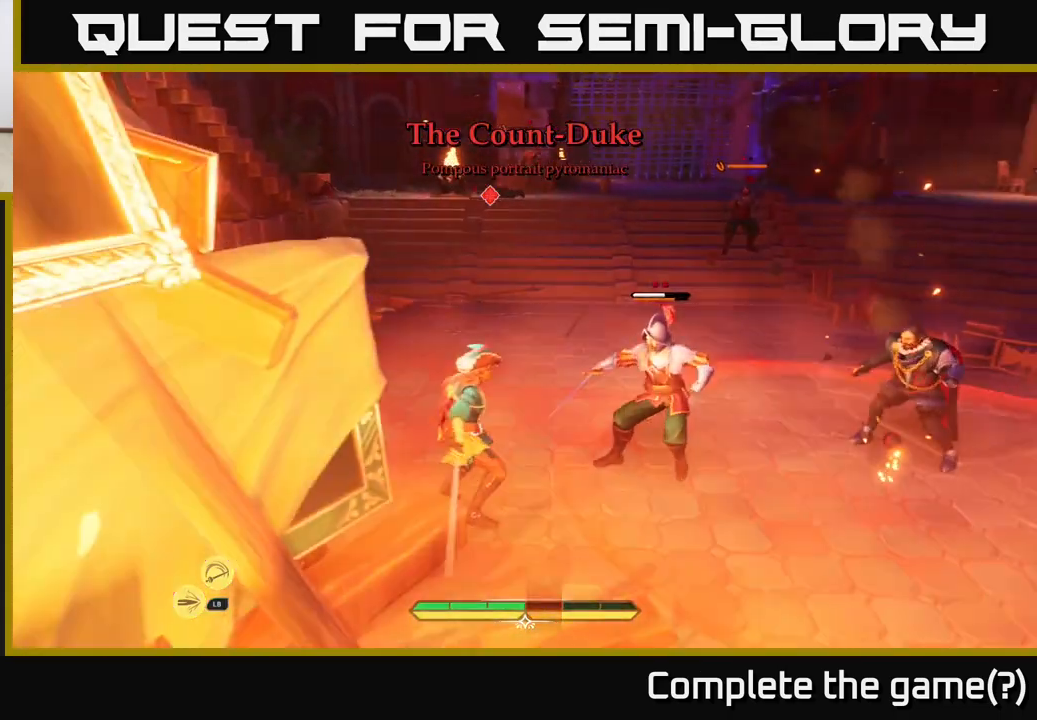
{"buttons": [], "left_stick": "center", "right_stick": "center", "events": [[83, "X", "up"], [183, "X", "down"], [250, "left_stick", "up-right"], [283, "X", "up"], [400, "X", "down"], [433, "left_stick", "center"], [450, "X", "up"]]}
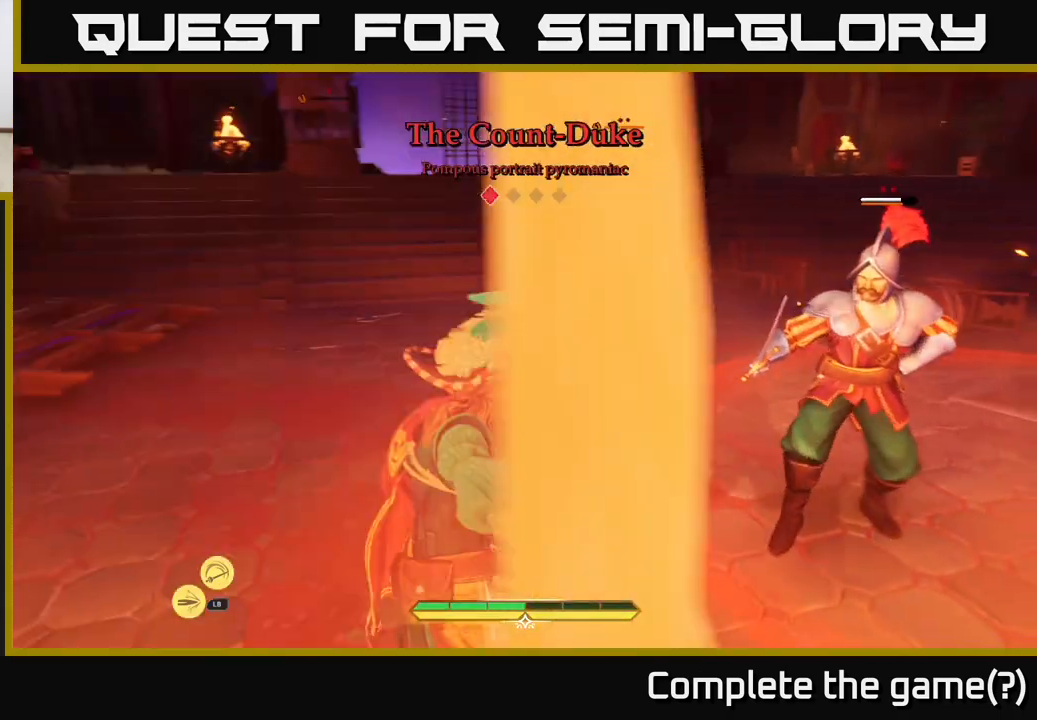
{"buttons": ["B"], "left_stick": "up-left", "right_stick": "center", "events": [[33, "left_stick", "up"], [150, "left_stick", "up-left"], [167, "B", "down"], [217, "B", "up"], [283, "B", "down"], [367, "B", "up"], [467, "B", "down"]]}
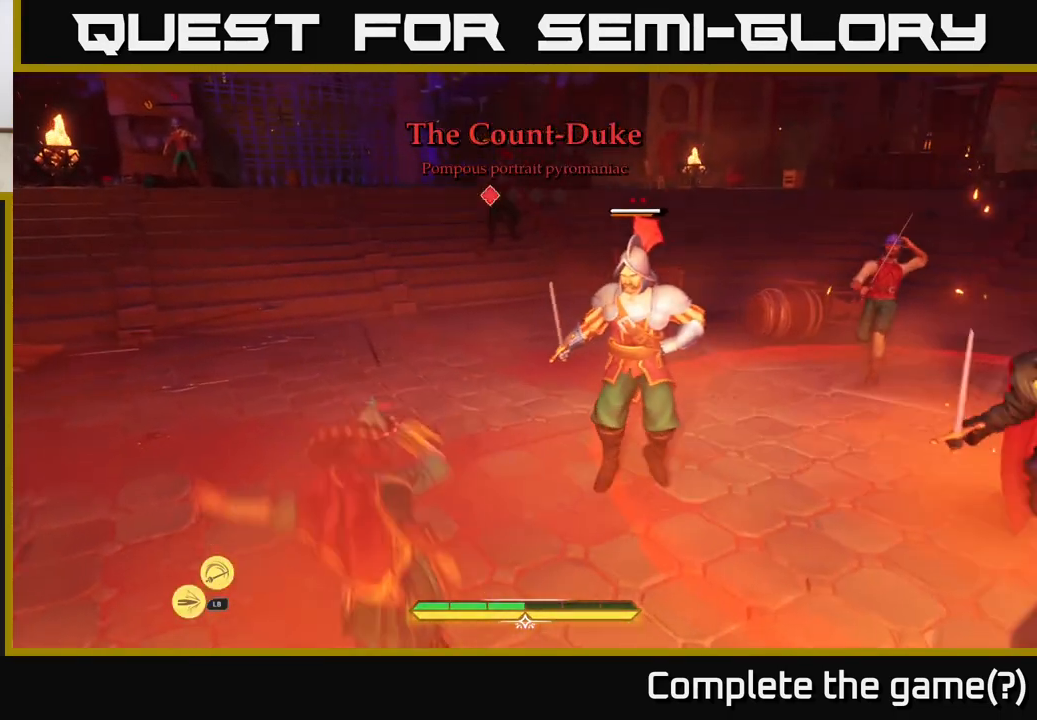
{"buttons": ["X"], "left_stick": "up-right", "right_stick": "center", "events": [[17, "left_stick", "left"], [33, "B", "up"], [183, "left_stick", "up-left"], [417, "left_stick", "up-right"], [483, "X", "down"]]}
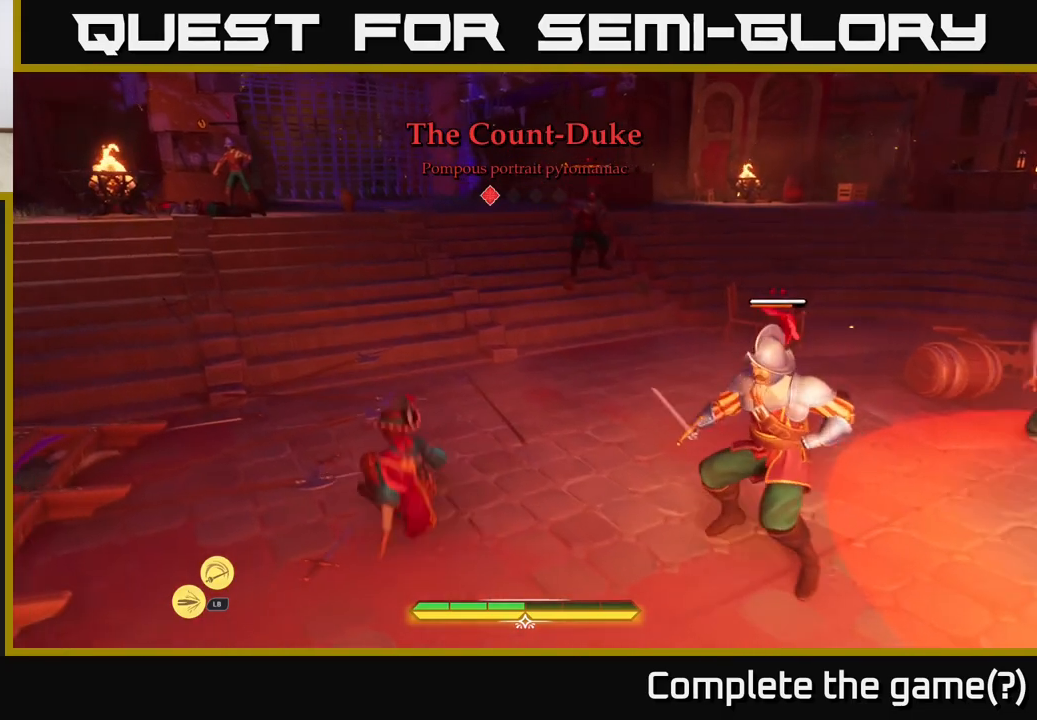
{"buttons": ["X"], "left_stick": "center", "right_stick": "center", "events": [[50, "X", "up"], [150, "X", "down"], [150, "left_stick", "right"], [200, "X", "up"], [267, "X", "down"], [367, "X", "up"], [367, "left_stick", "center"], [467, "X", "down"]]}
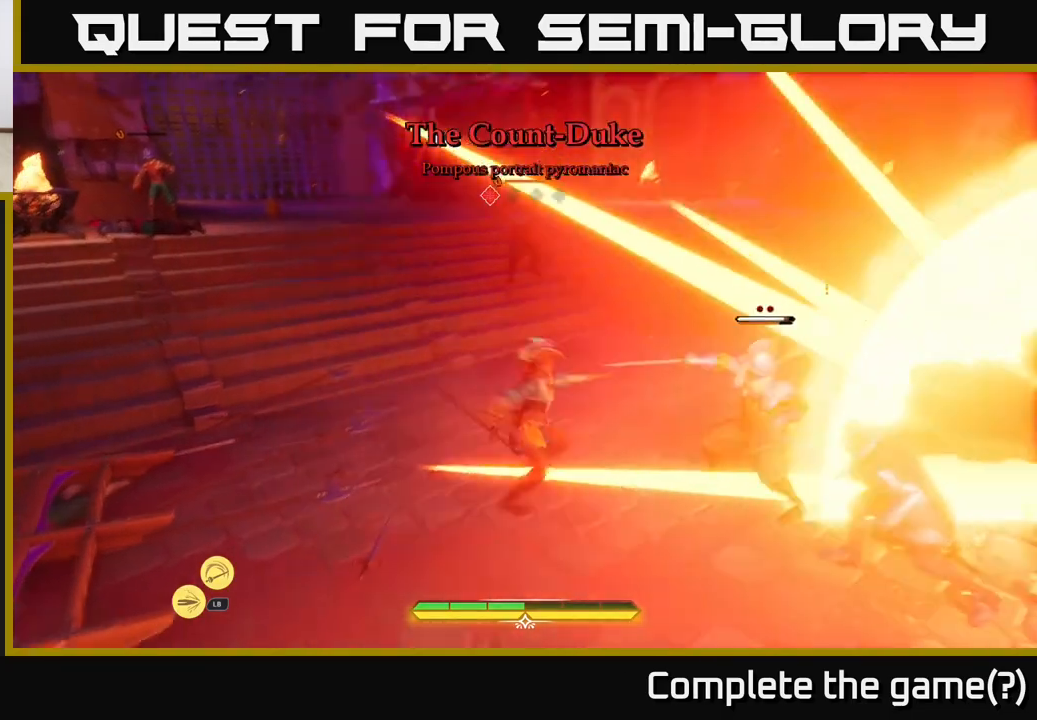
{"buttons": [], "left_stick": "center", "right_stick": "center", "events": [[50, "X", "up"], [133, "X", "down"], [217, "X", "up"], [317, "X", "down"], [400, "X", "up"]]}
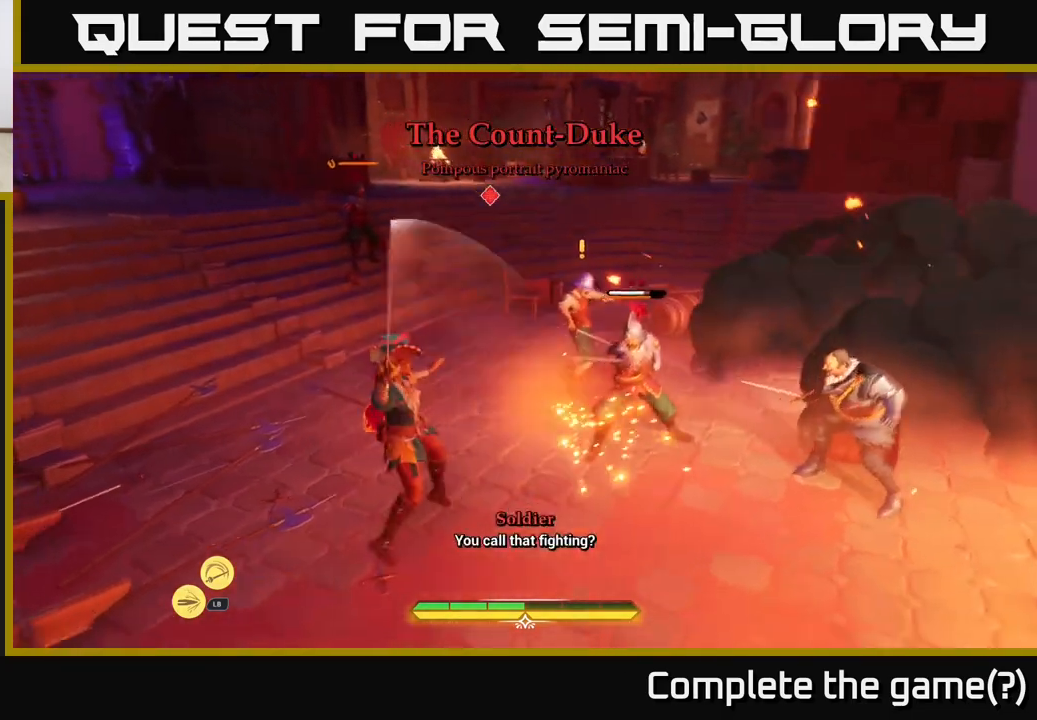
{"buttons": ["B"], "left_stick": "up-left", "right_stick": "center", "events": [[83, "left_stick", "left"], [133, "B", "down"], [217, "B", "up"], [317, "B", "down"], [383, "B", "up"], [483, "B", "down"], [500, "left_stick", "up-left"]]}
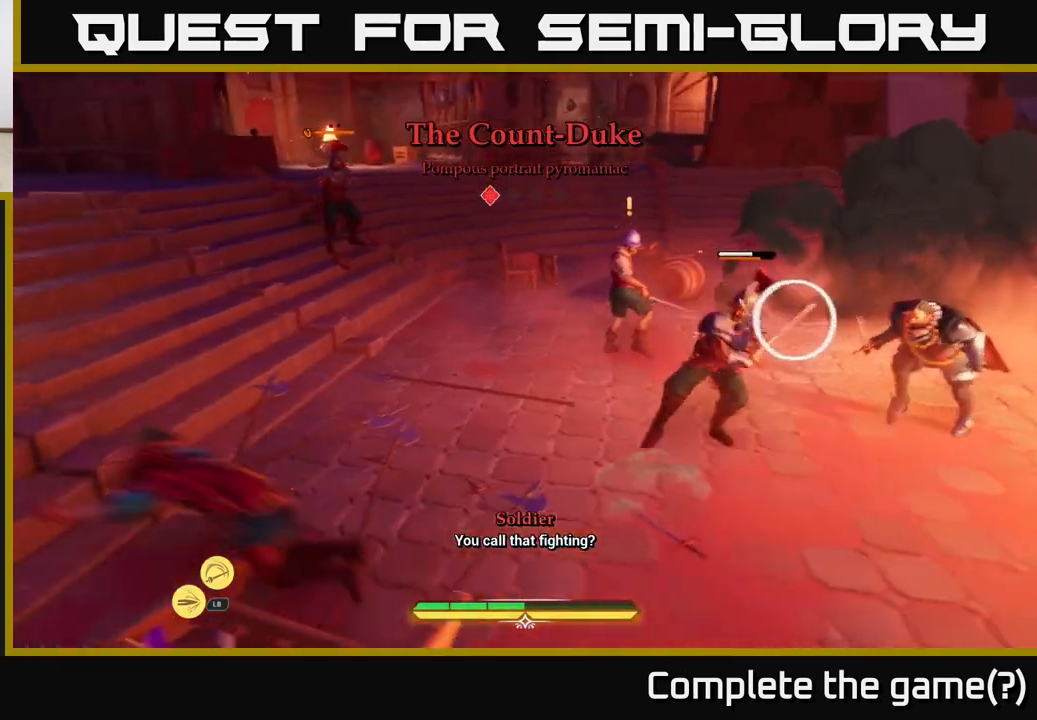
{"buttons": ["L2"], "left_stick": "up-right", "right_stick": "center", "events": [[67, "B", "up"], [250, "left_stick", "up"], [500, "L2", "down"], [500, "left_stick", "up-right"]]}
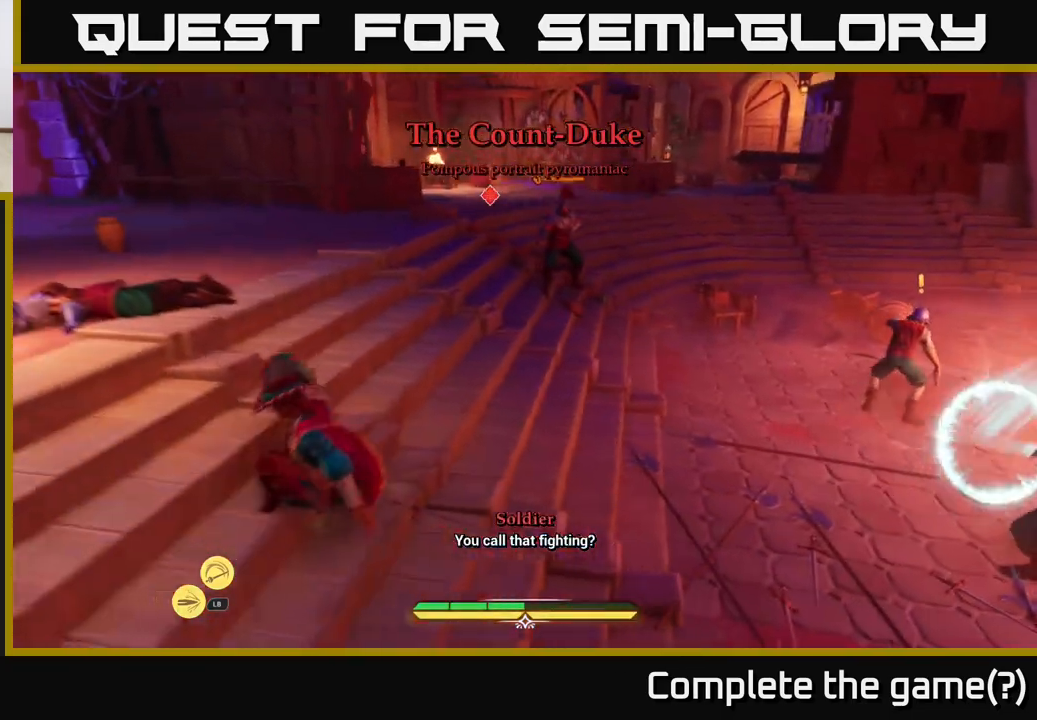
{"buttons": ["L2"], "left_stick": "up-right", "right_stick": "center", "events": [[283, "X", "down"], [367, "X", "up"]]}